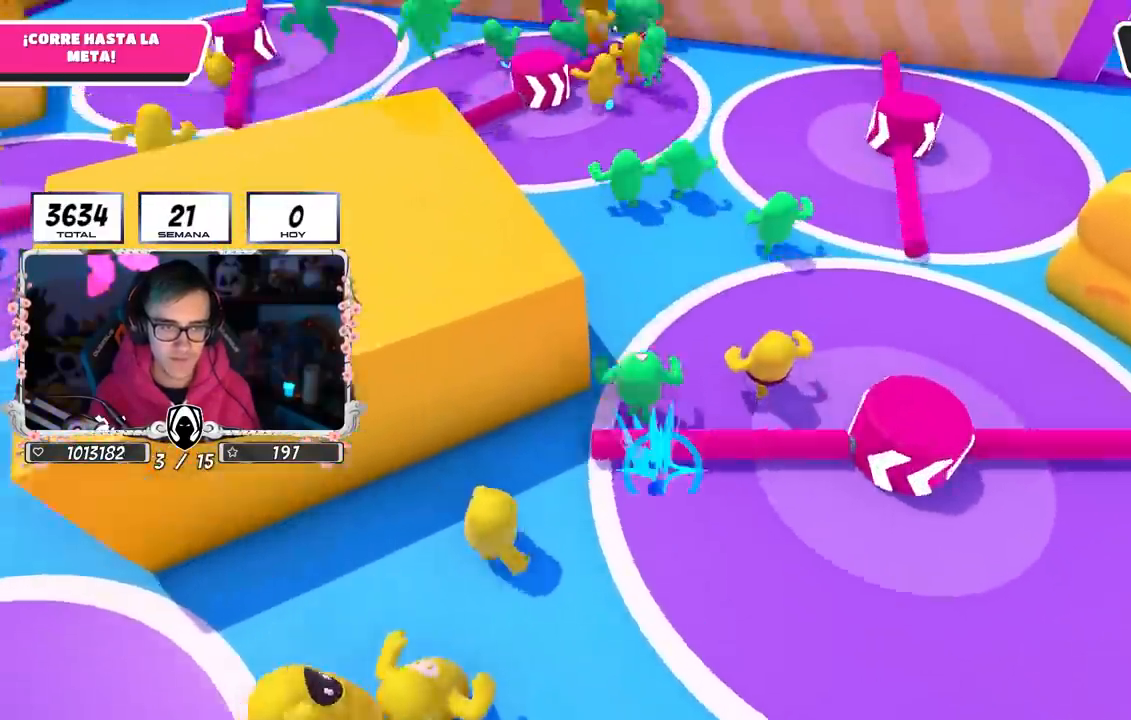
Gameplay with a controller (PlayStation layout); each line is a JSON object with the inputs held at the frame after it. "events" lists button and stick changes between this image and that frame as [ms after this image, input, new state], when the widget could be followed in between.
{"buttons": [], "left_stick": "up", "right_stick": "center", "events": []}
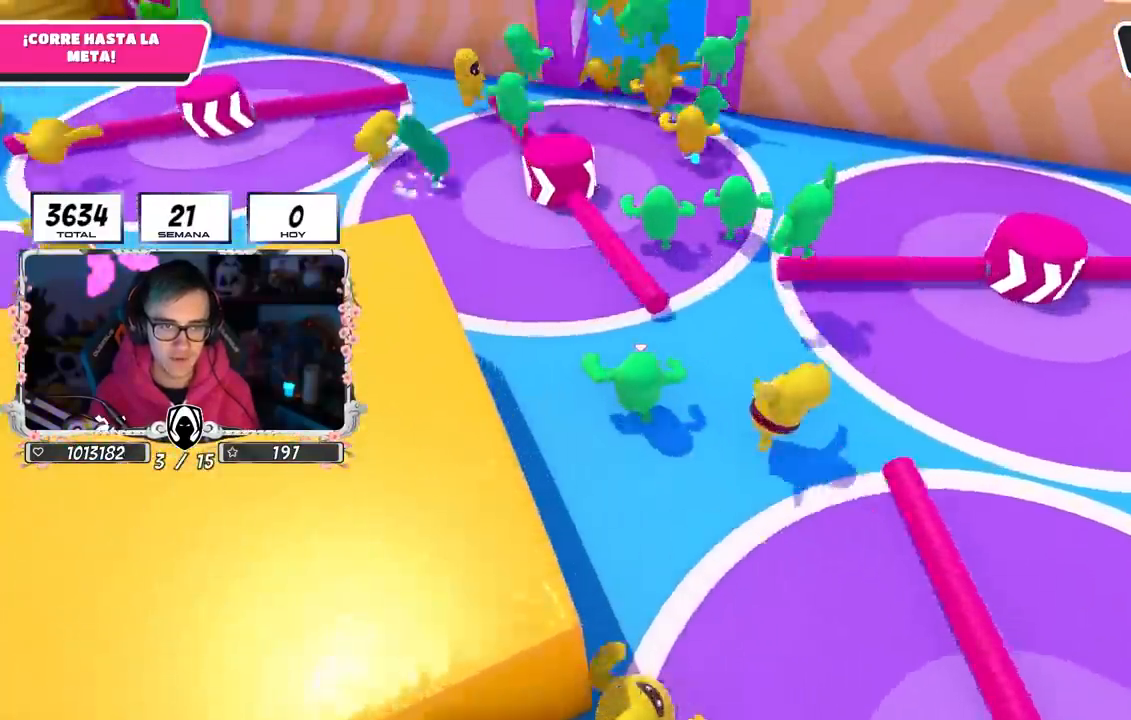
{"buttons": [], "left_stick": "up", "right_stick": "center", "events": []}
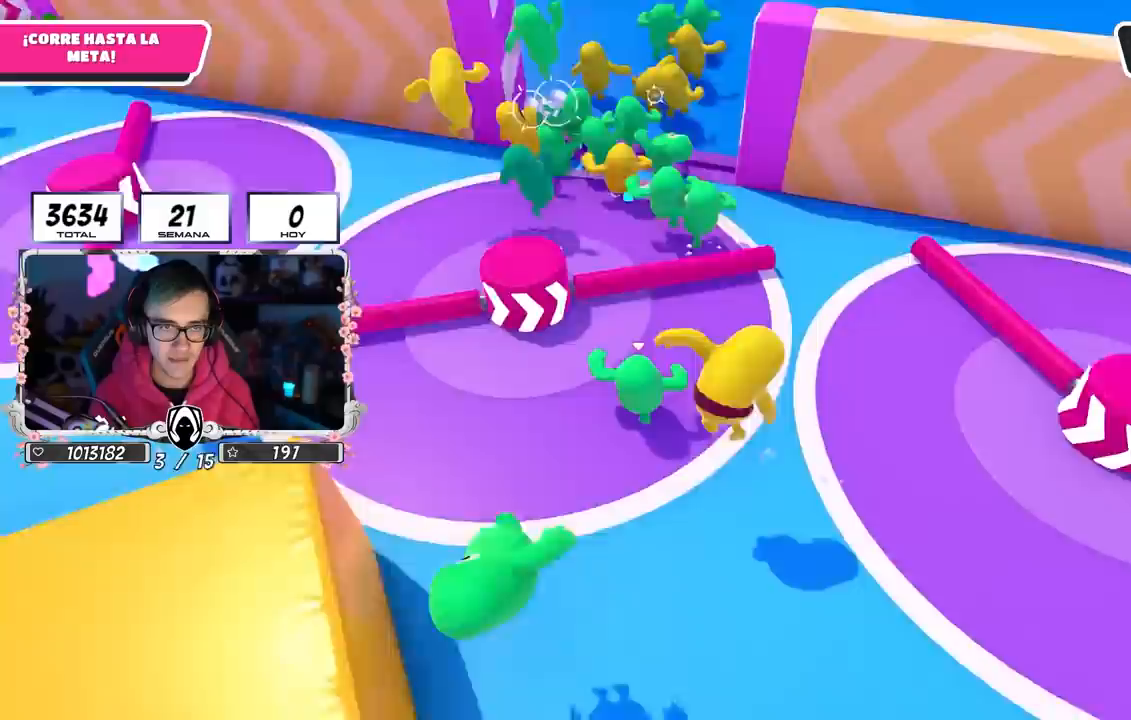
{"buttons": [], "left_stick": "up", "right_stick": "center", "events": []}
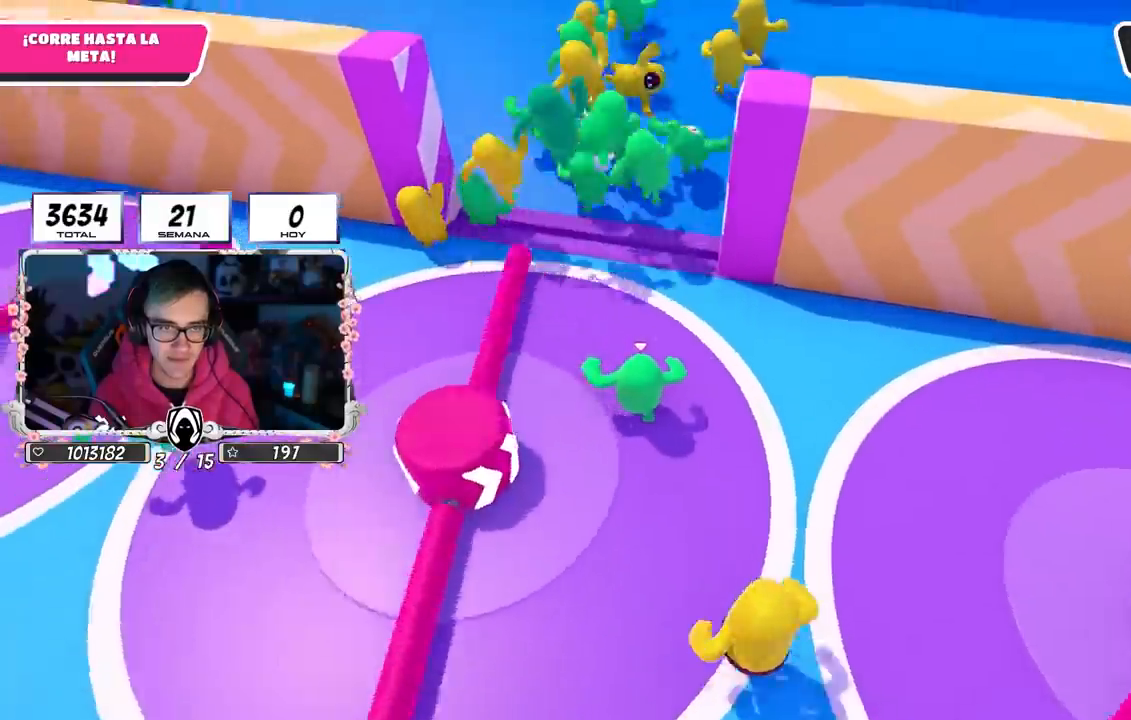
{"buttons": [], "left_stick": "up", "right_stick": "right", "events": [[333, "right_stick", "right"]]}
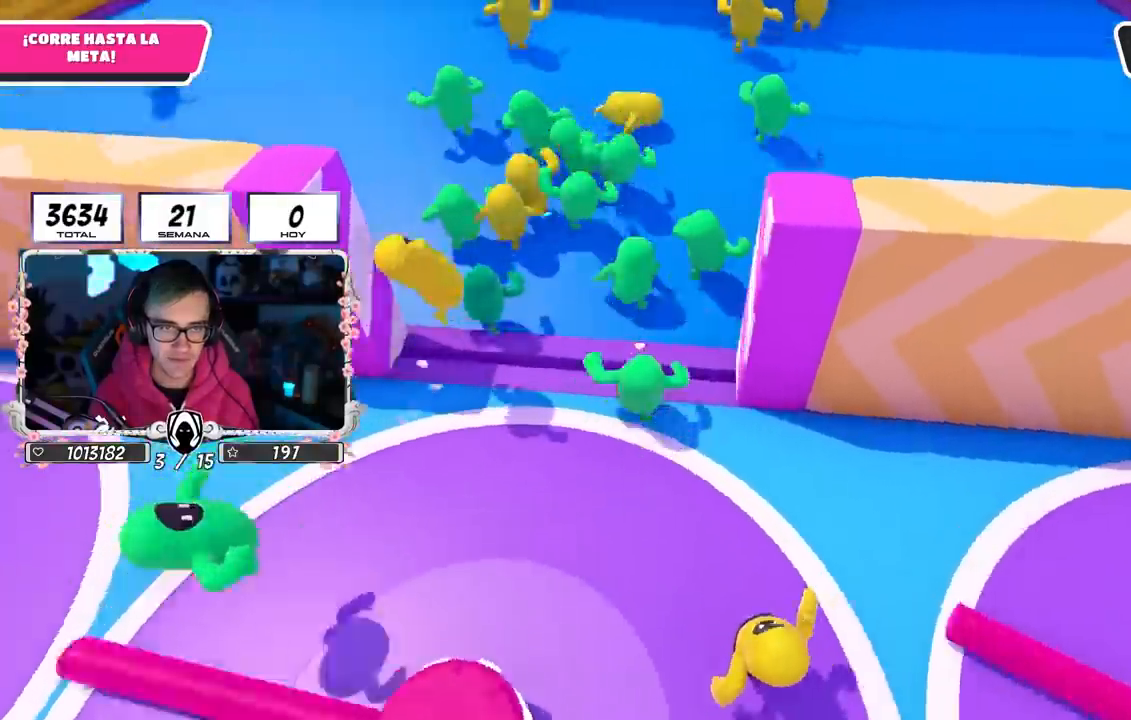
{"buttons": [], "left_stick": "up", "right_stick": "up", "events": [[50, "right_stick", "center"], [350, "right_stick", "up"]]}
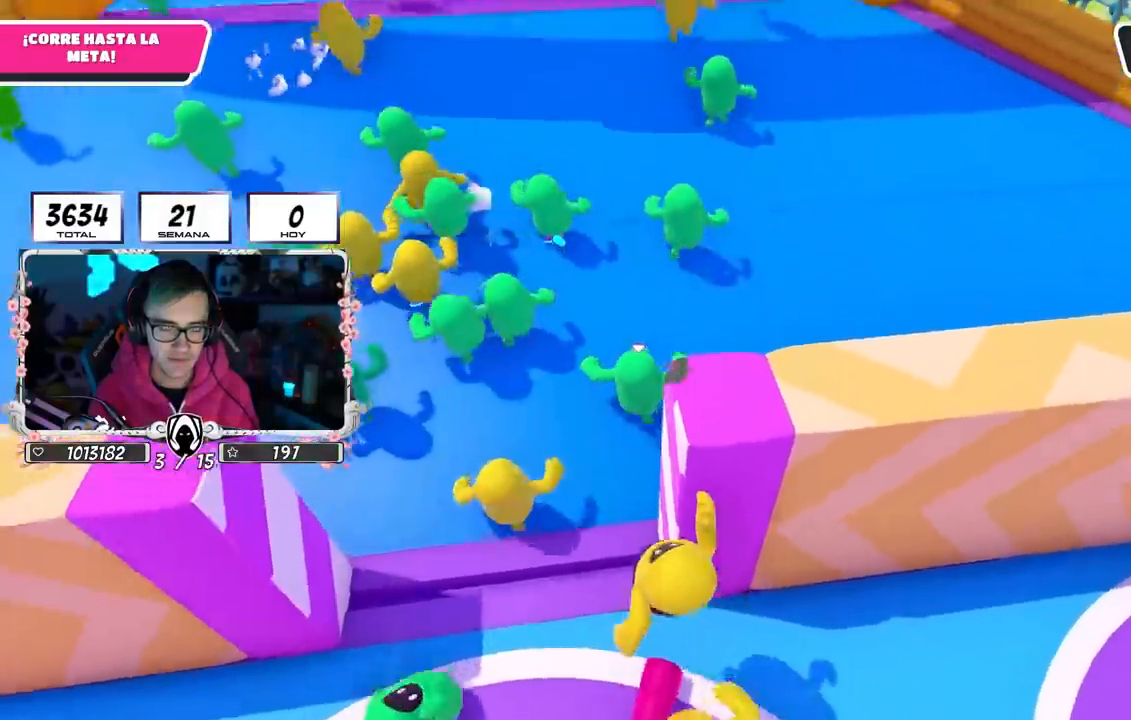
{"buttons": [], "left_stick": "up", "right_stick": "center", "events": [[483, "right_stick", "center"]]}
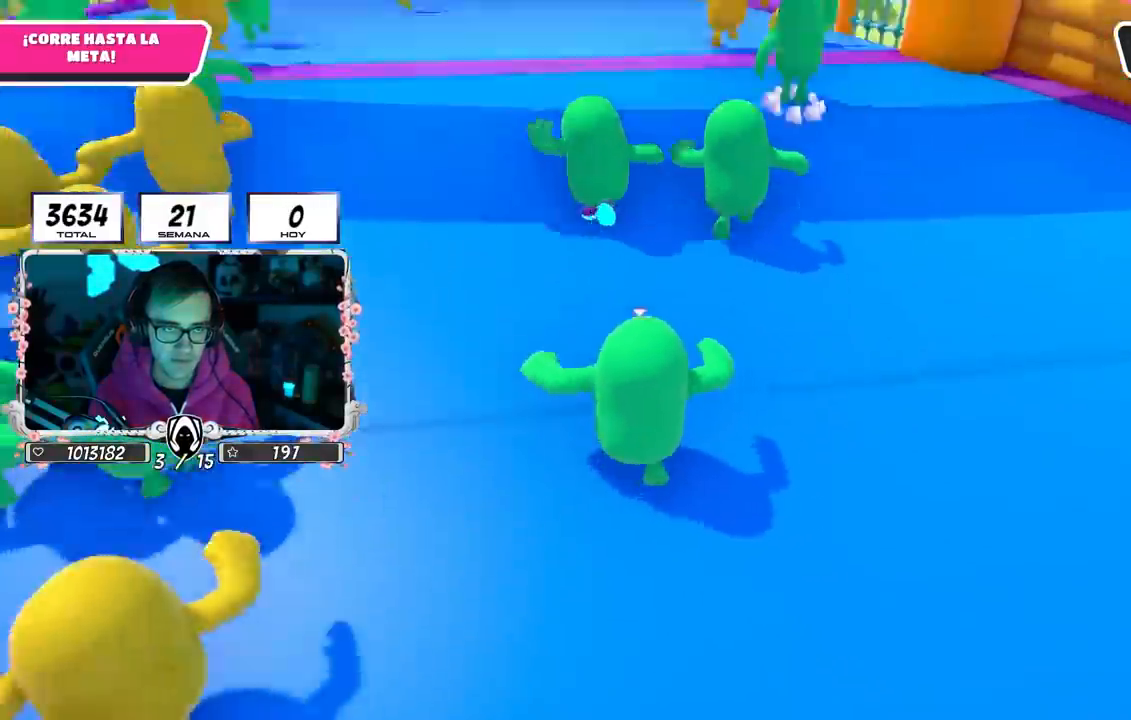
{"buttons": [], "left_stick": "up", "right_stick": "up-left", "events": [[133, "right_stick", "up"], [333, "right_stick", "center"], [500, "right_stick", "up-left"]]}
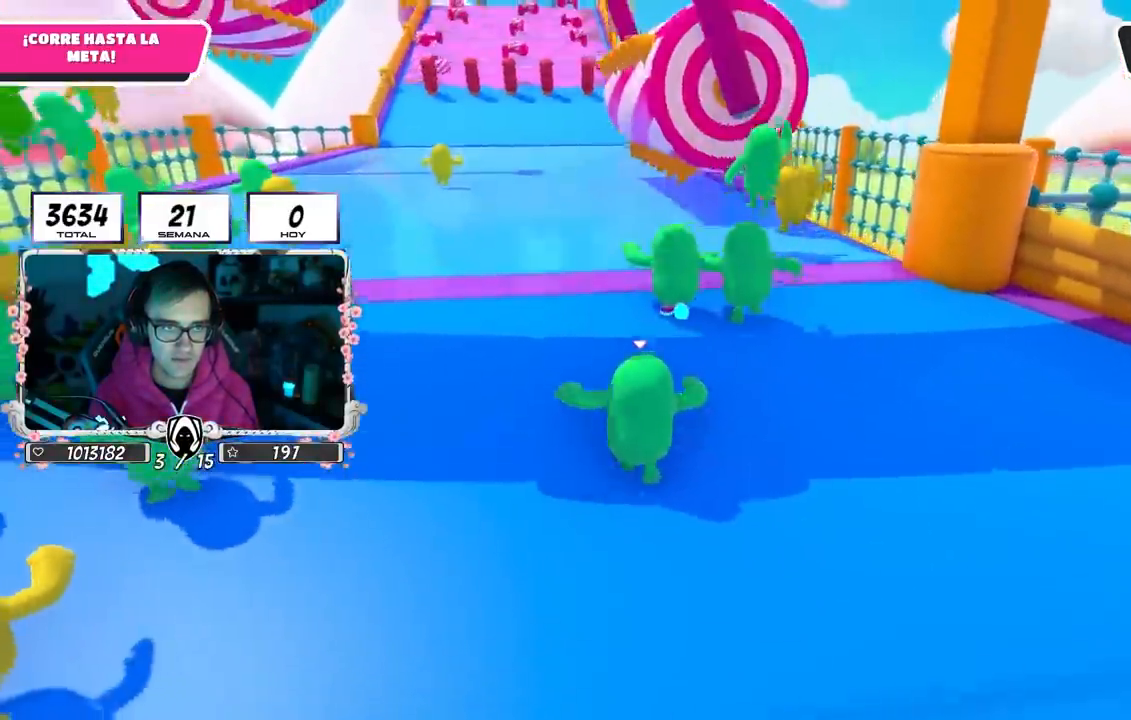
{"buttons": ["CROSS"], "left_stick": "up", "right_stick": "center", "events": [[100, "right_stick", "center"], [383, "CROSS", "down"]]}
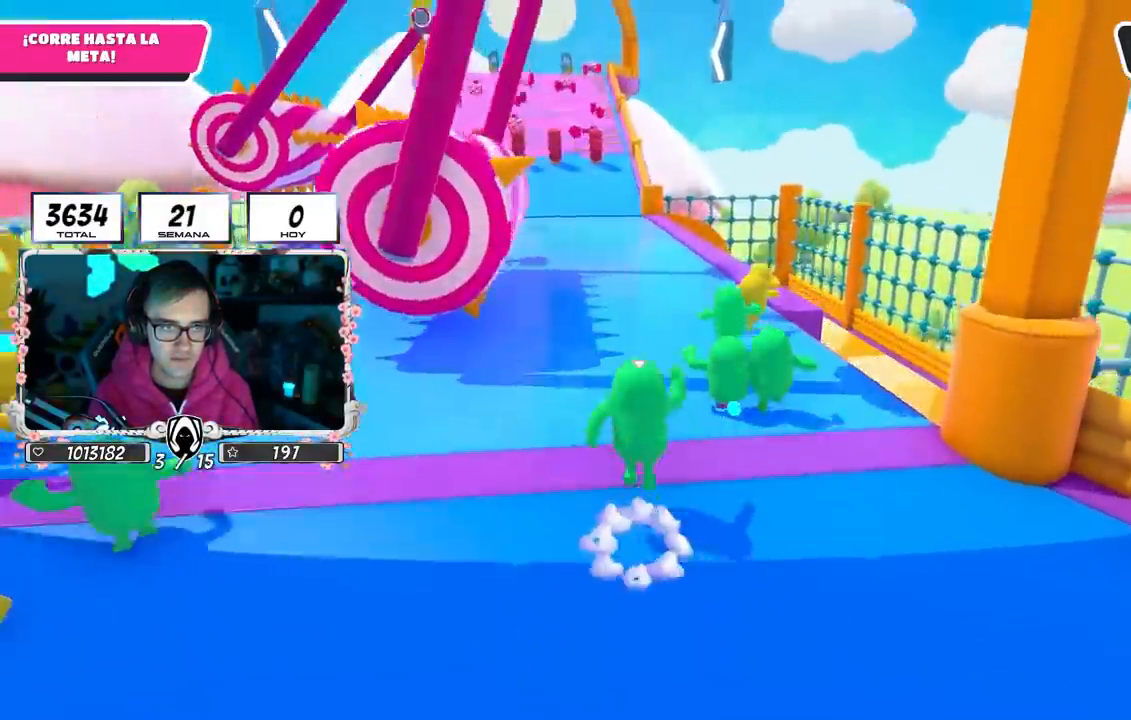
{"buttons": [], "left_stick": "up", "right_stick": "down-left", "events": [[67, "CROSS", "up"], [283, "L1", "down"], [367, "L1", "up"], [417, "right_stick", "down-left"]]}
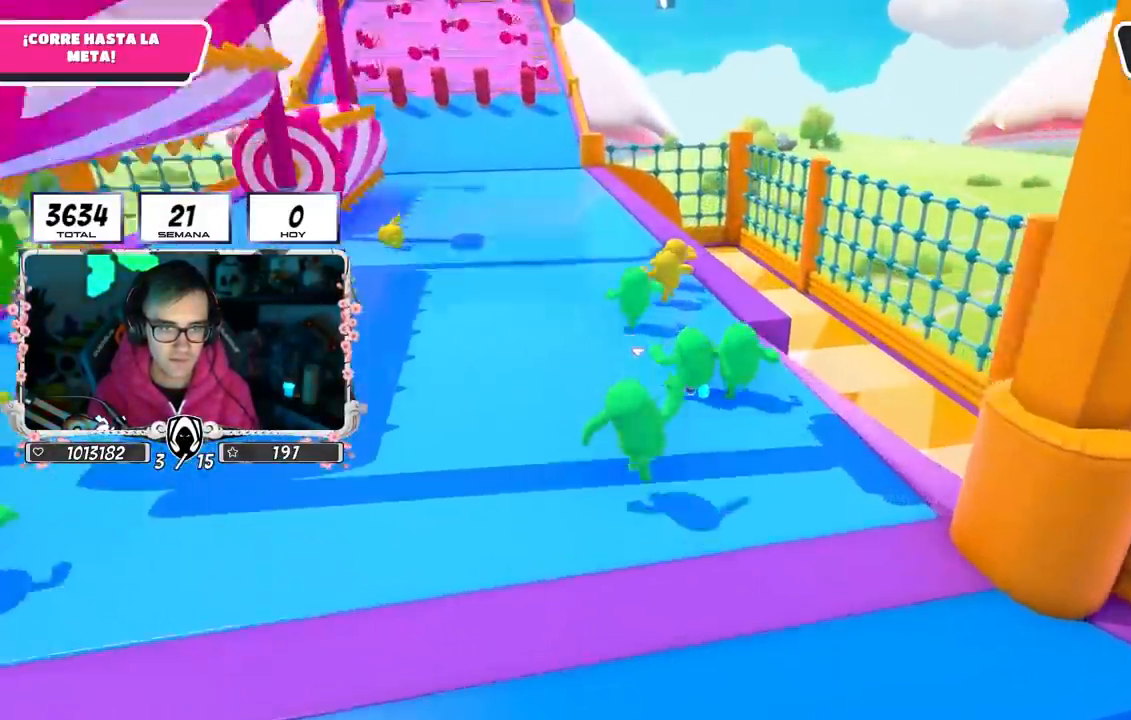
{"buttons": [], "left_stick": "up", "right_stick": "center"}
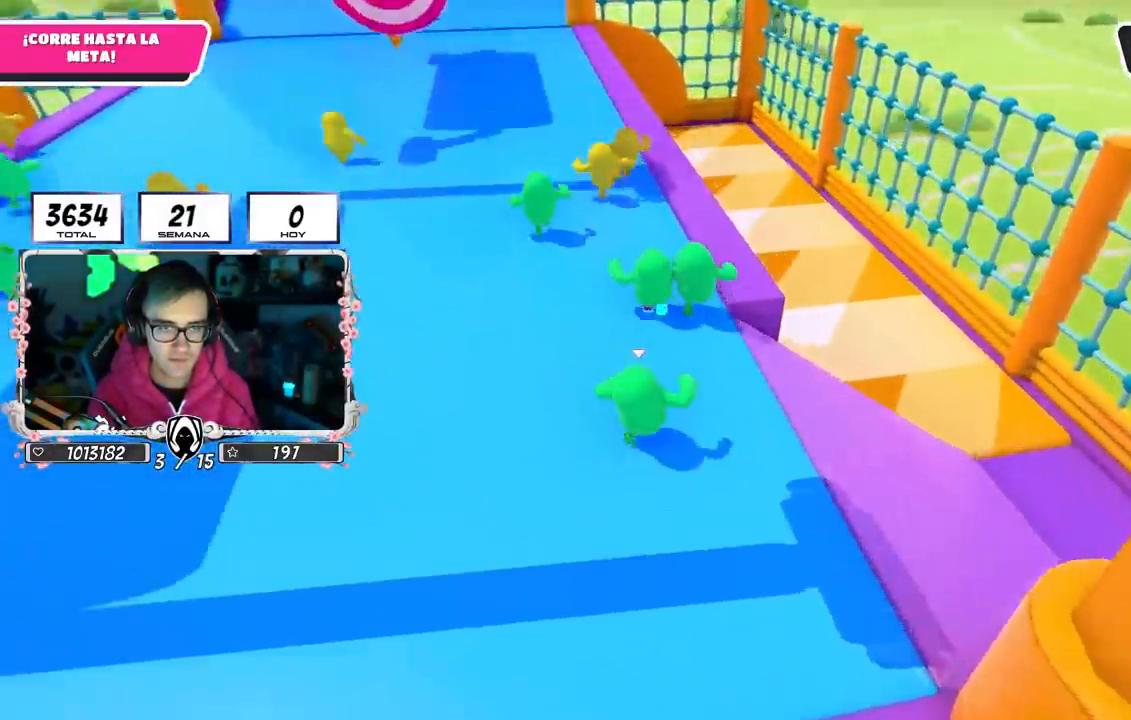
{"buttons": [], "left_stick": "up", "right_stick": "center", "events": [[233, "CROSS", "down"], [400, "CROSS", "up"]]}
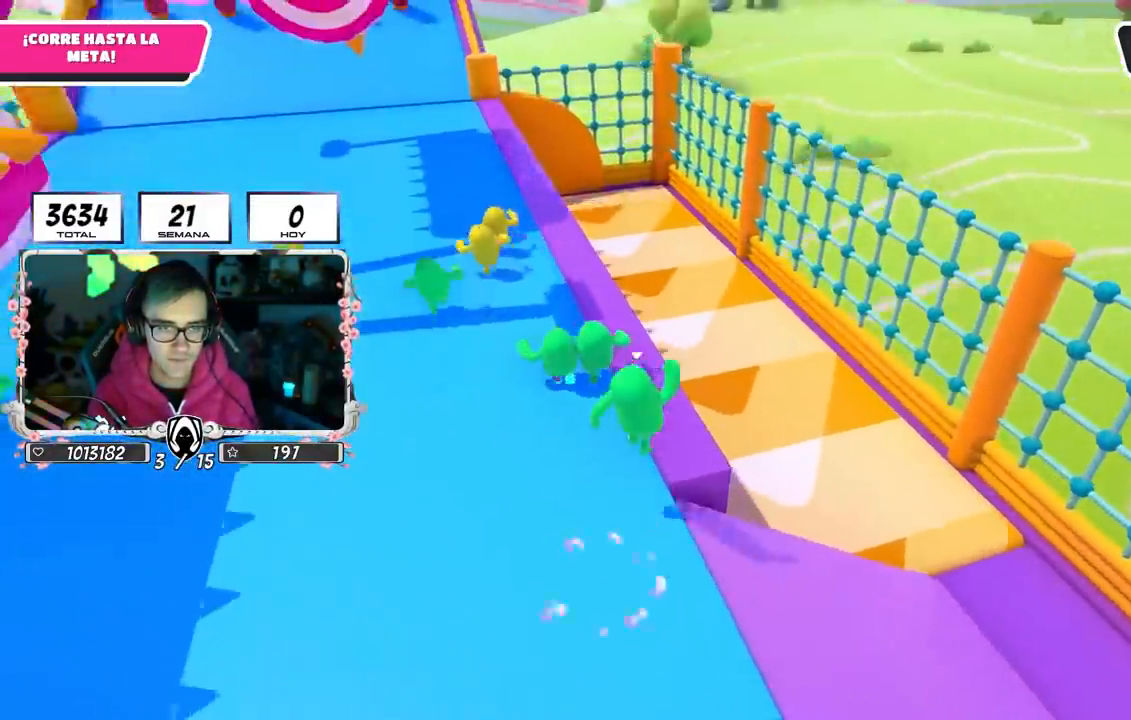
{"buttons": [], "left_stick": "up-left", "right_stick": "center", "events": [[83, "right_stick", "left"], [217, "left_stick", "up-left"], [233, "right_stick", "center"], [333, "right_stick", "up-left"], [467, "right_stick", "center"]]}
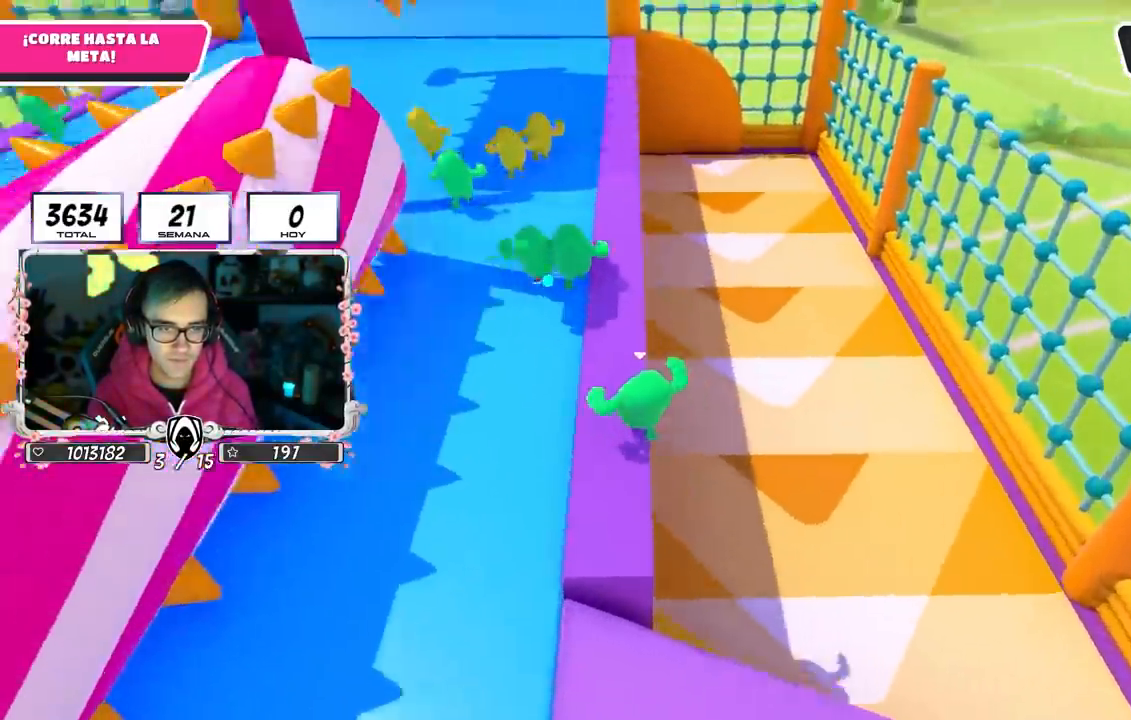
{"buttons": [], "left_stick": "up", "right_stick": "center", "events": [[17, "left_stick", "up"]]}
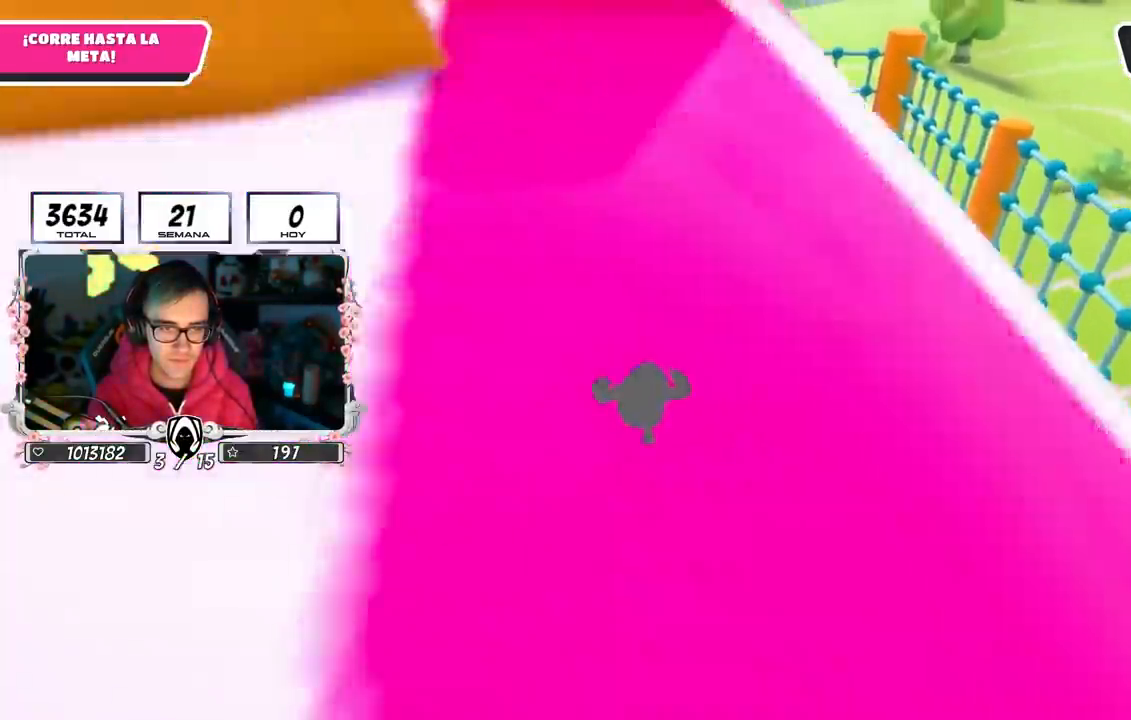
{"buttons": [], "left_stick": "up", "right_stick": "center", "events": []}
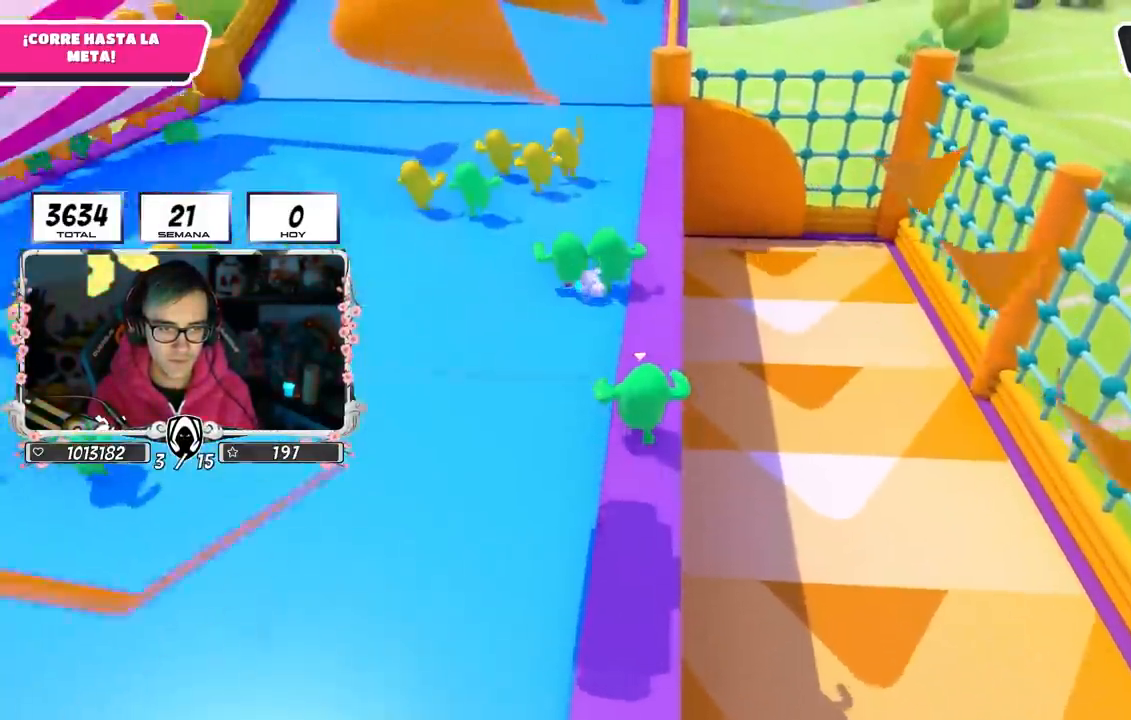
{"buttons": [], "left_stick": "up", "right_stick": "center", "events": [[33, "right_stick", "up"], [200, "L1", "down"], [217, "right_stick", "center"], [250, "L1", "up"]]}
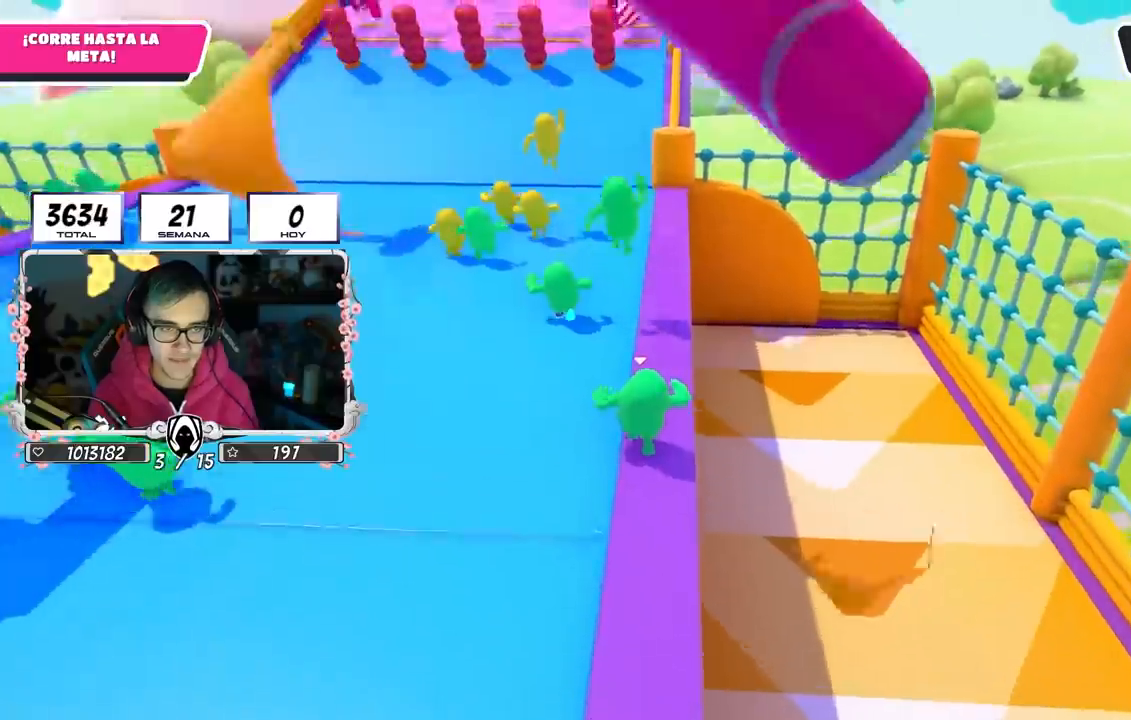
{"buttons": [], "left_stick": "up", "right_stick": "center", "events": [[17, "CROSS", "down"], [350, "CROSS", "up"]]}
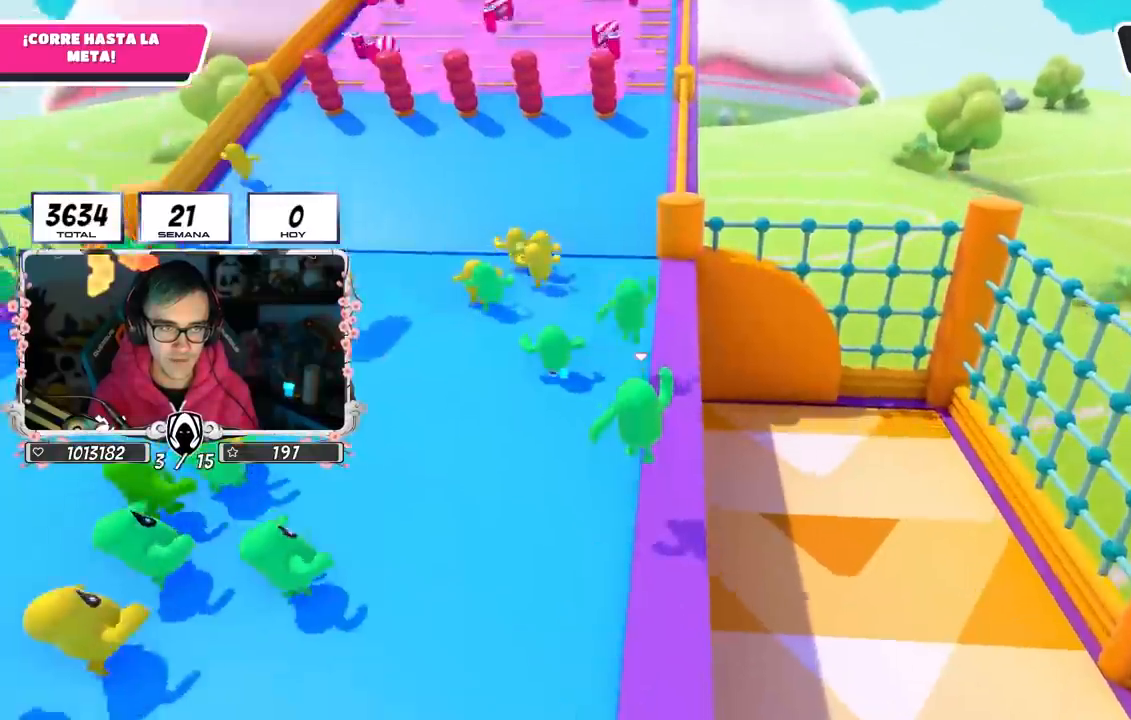
{"buttons": [], "left_stick": "up", "right_stick": "center", "events": [[67, "right_stick", "up"], [317, "right_stick", "center"]]}
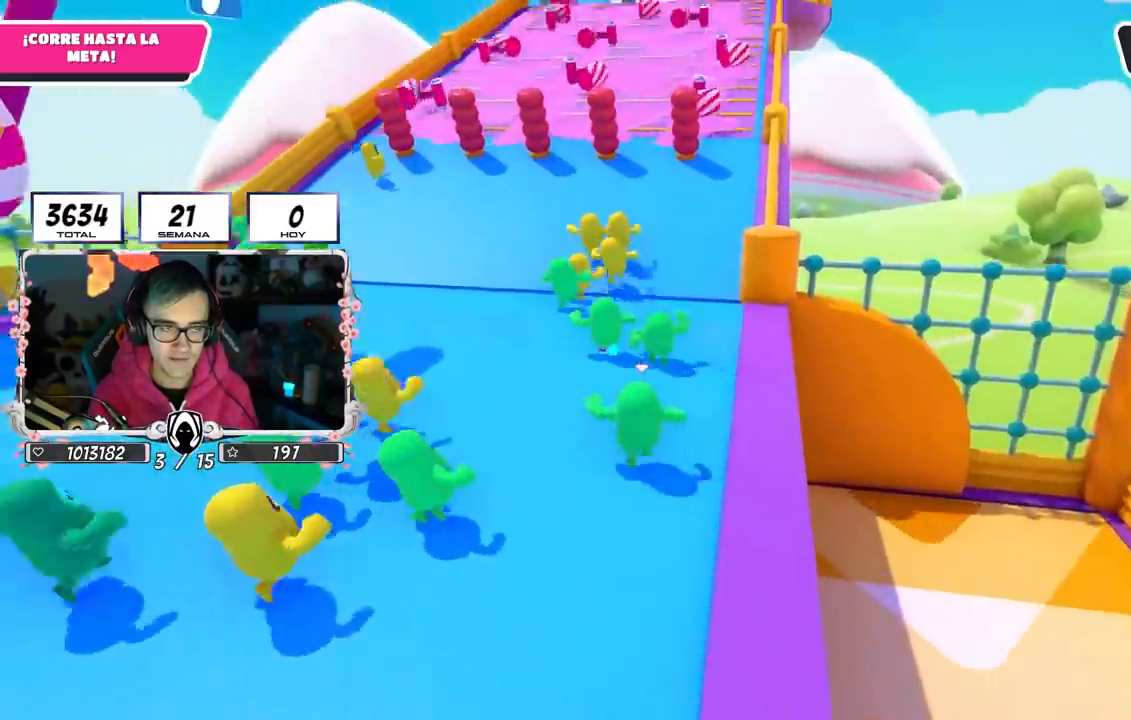
{"buttons": [], "left_stick": "up", "right_stick": "center", "events": []}
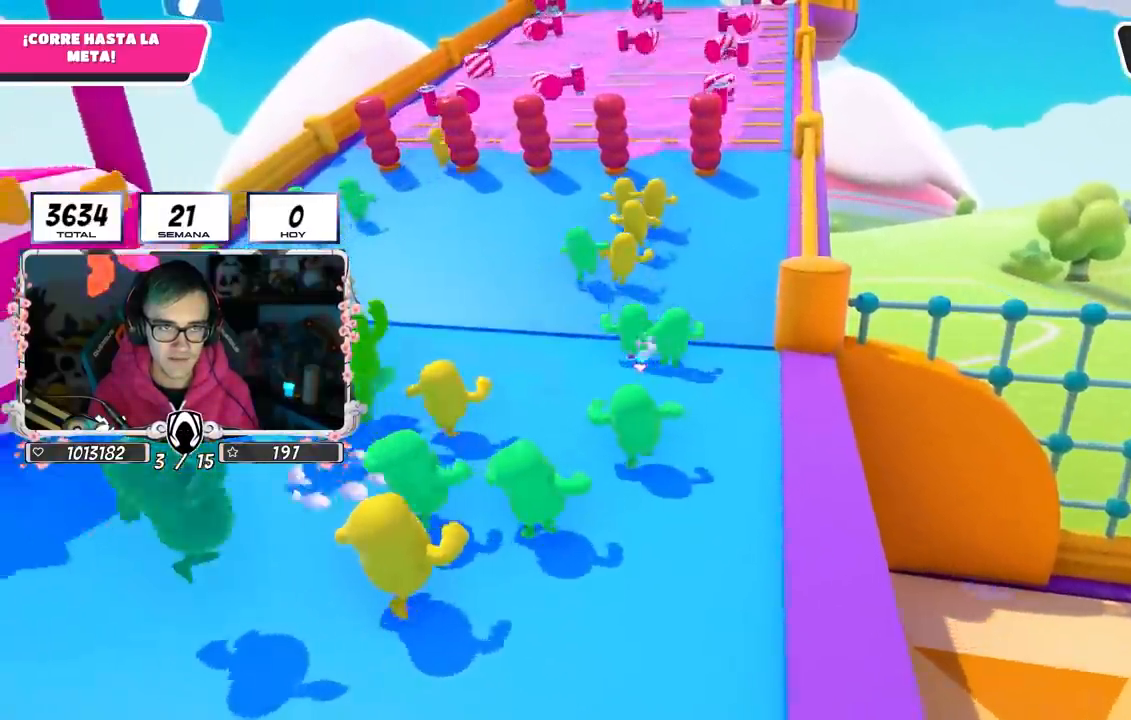
{"buttons": [], "left_stick": "up", "right_stick": "center", "events": []}
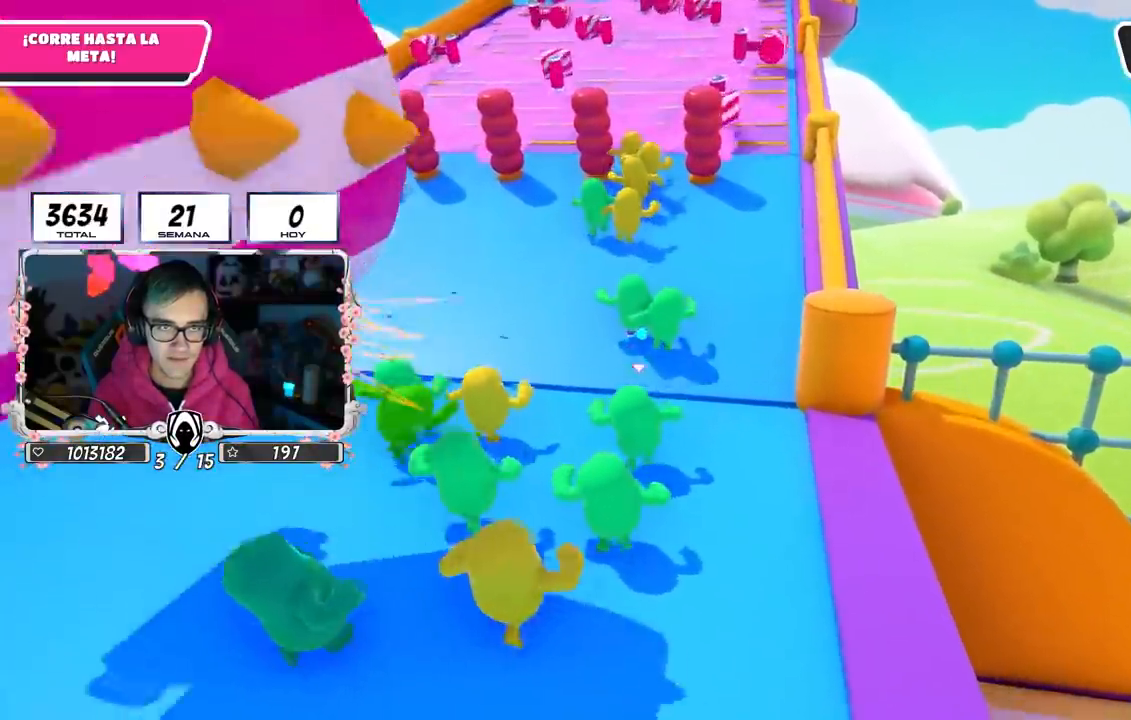
{"buttons": [], "left_stick": "up", "right_stick": "center", "events": [[317, "right_stick", "up"], [433, "right_stick", "center"]]}
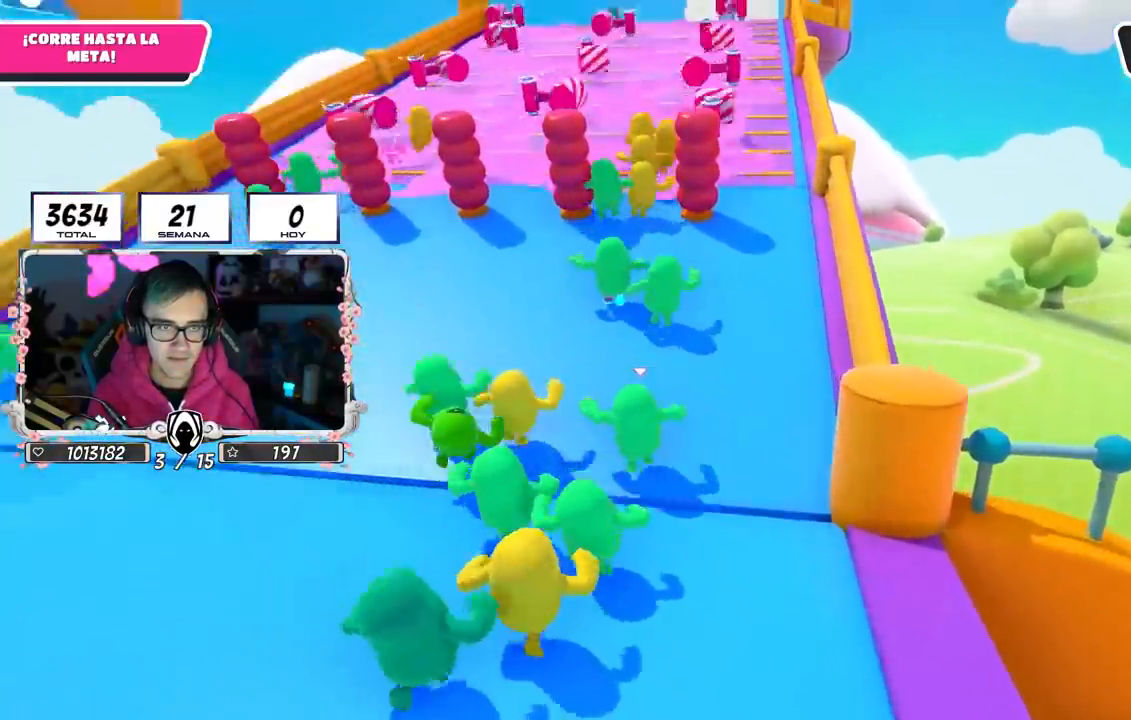
{"buttons": [], "left_stick": "up", "right_stick": "center", "events": []}
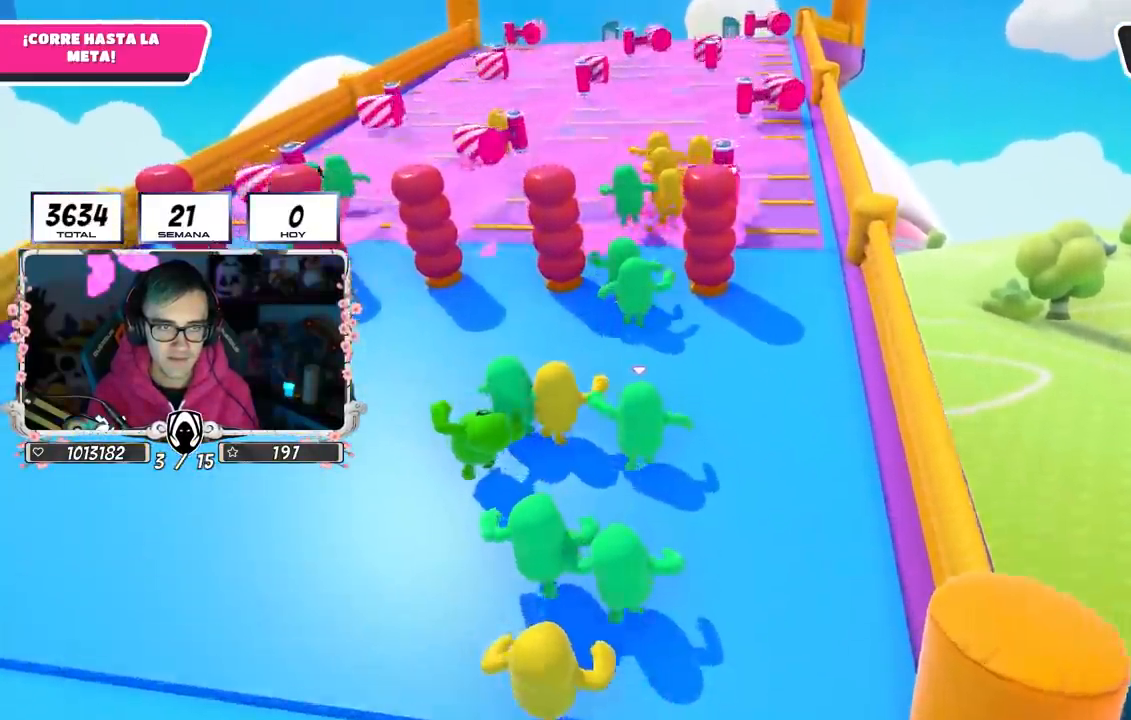
{"buttons": [], "left_stick": "up", "right_stick": "center", "events": []}
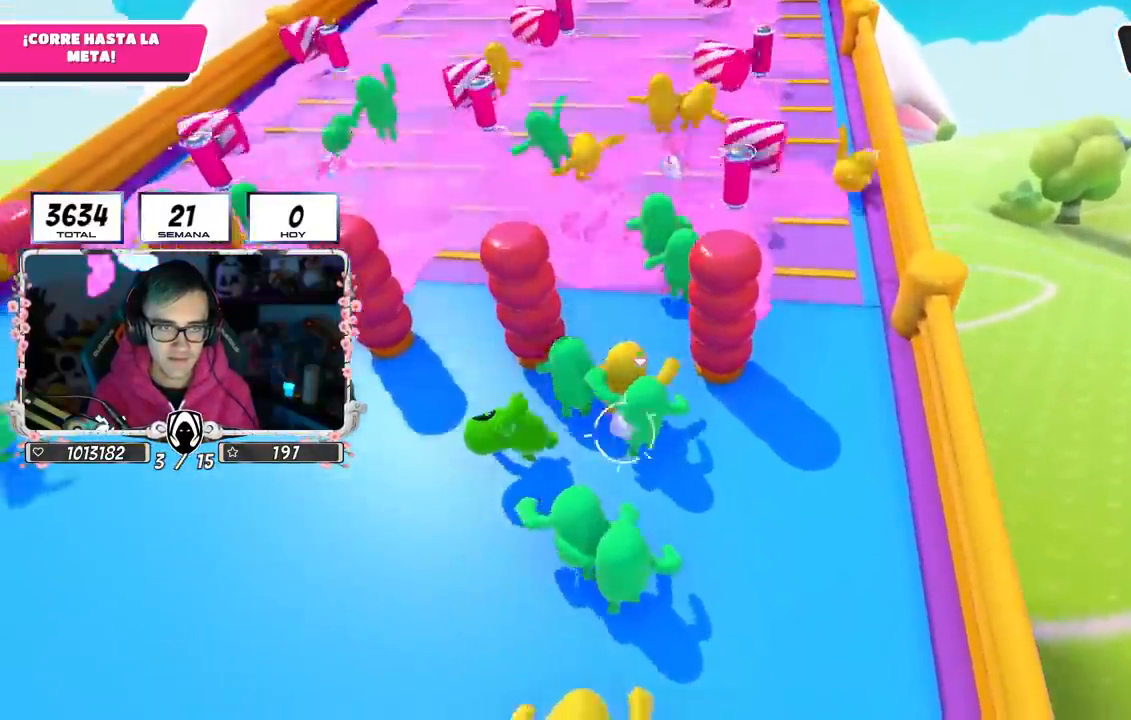
{"buttons": [], "left_stick": "up-left", "right_stick": "center", "events": [[433, "left_stick", "up-left"]]}
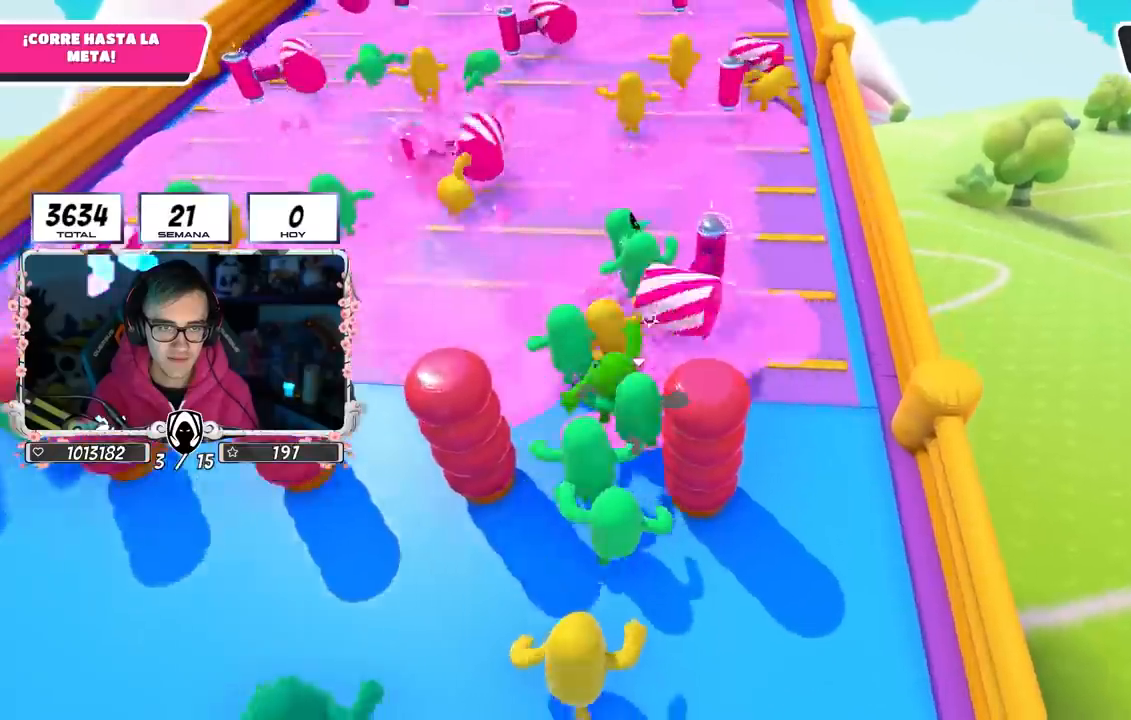
{"buttons": [], "left_stick": "up", "right_stick": "center", "events": [[117, "left_stick", "up"]]}
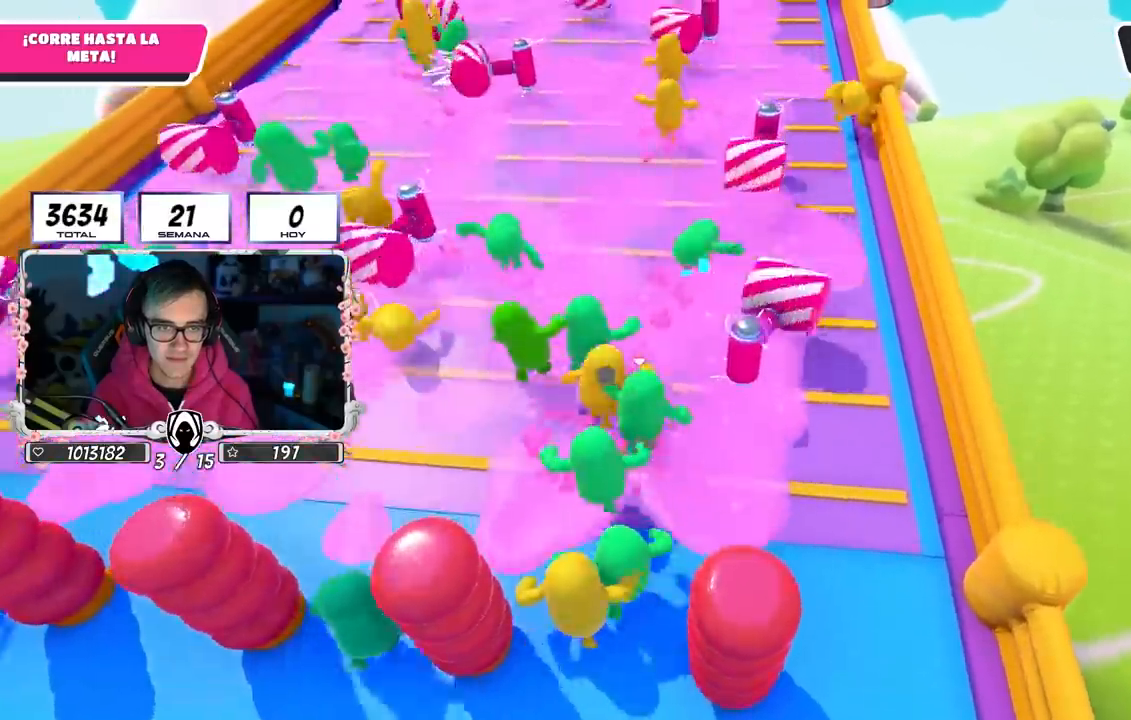
{"buttons": [], "left_stick": "up-right", "right_stick": "center", "events": [[17, "left_stick", "center"], [267, "left_stick", "up-left"], [450, "left_stick", "up-right"]]}
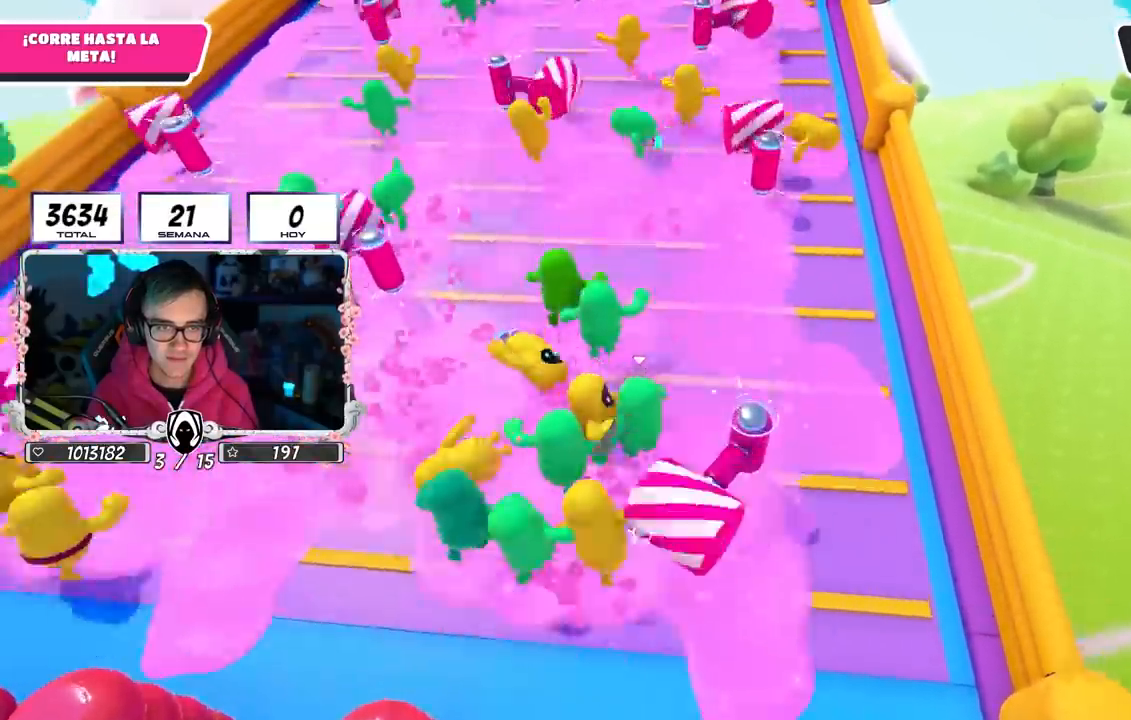
{"buttons": [], "left_stick": "up-right", "right_stick": "center", "events": [[117, "left_stick", "up"], [500, "left_stick", "up-right"]]}
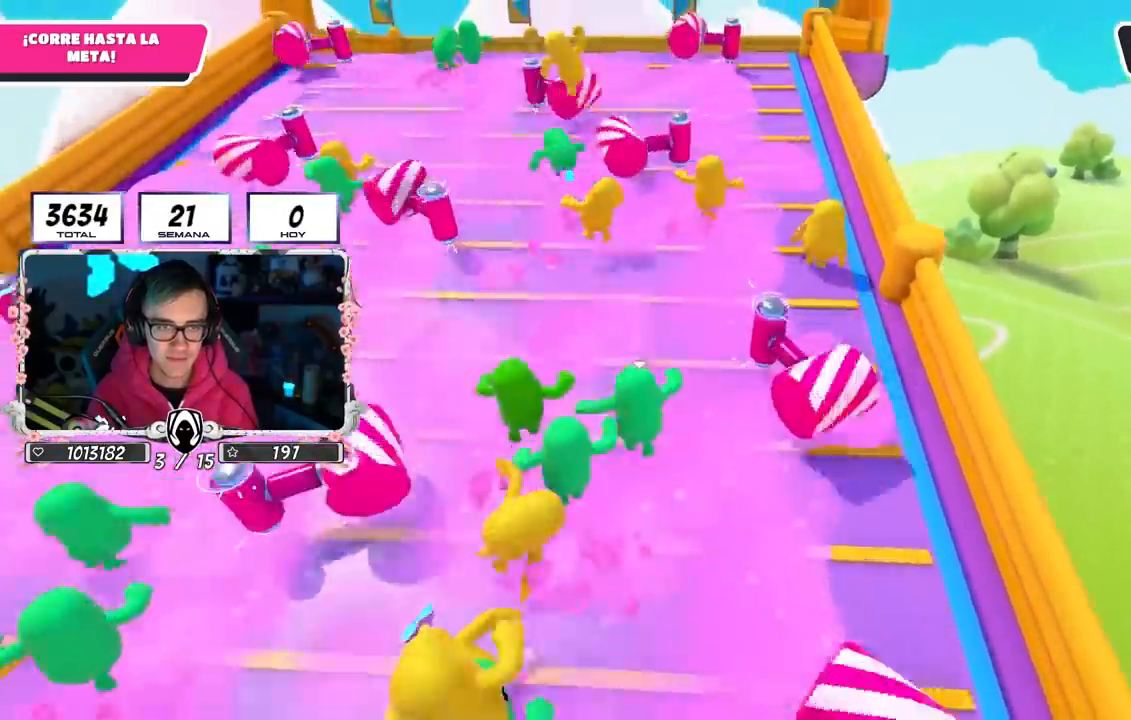
{"buttons": [], "left_stick": "right", "right_stick": "down", "events": [[150, "right_stick", "down"], [233, "left_stick", "right"], [433, "R1", "down"], [500, "R1", "up"]]}
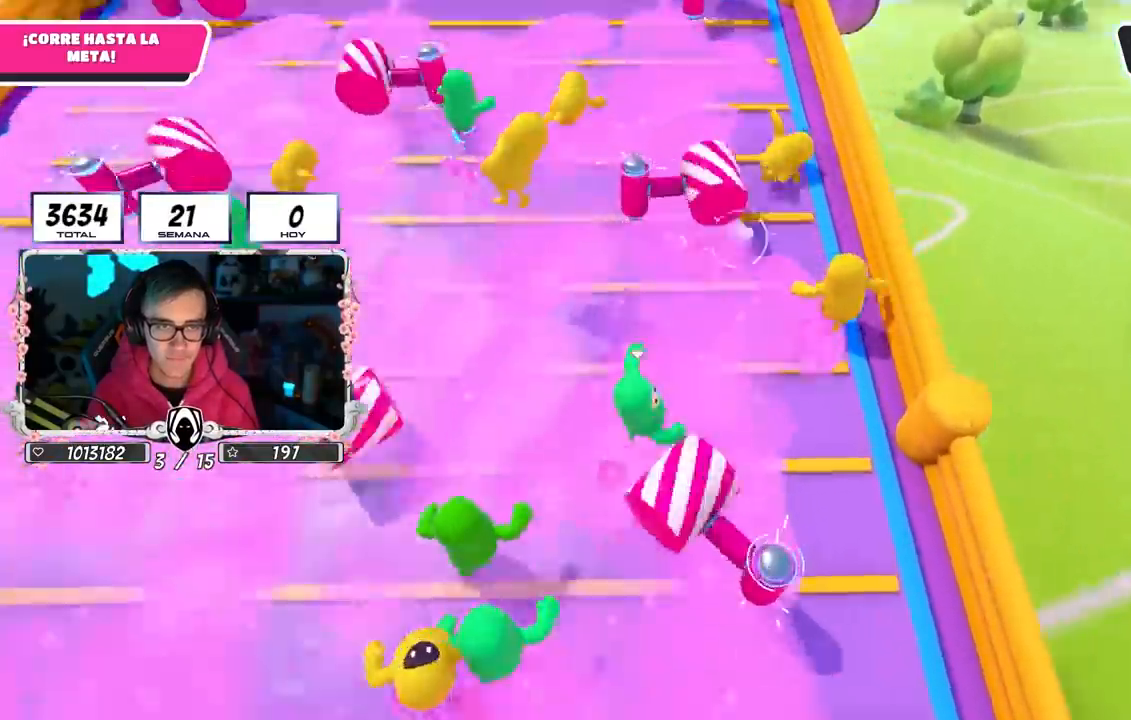
{"buttons": [], "left_stick": "up", "right_stick": "down", "events": [[17, "left_stick", "up-right"], [50, "right_stick", "center"], [133, "left_stick", "up"], [233, "right_stick", "down"]]}
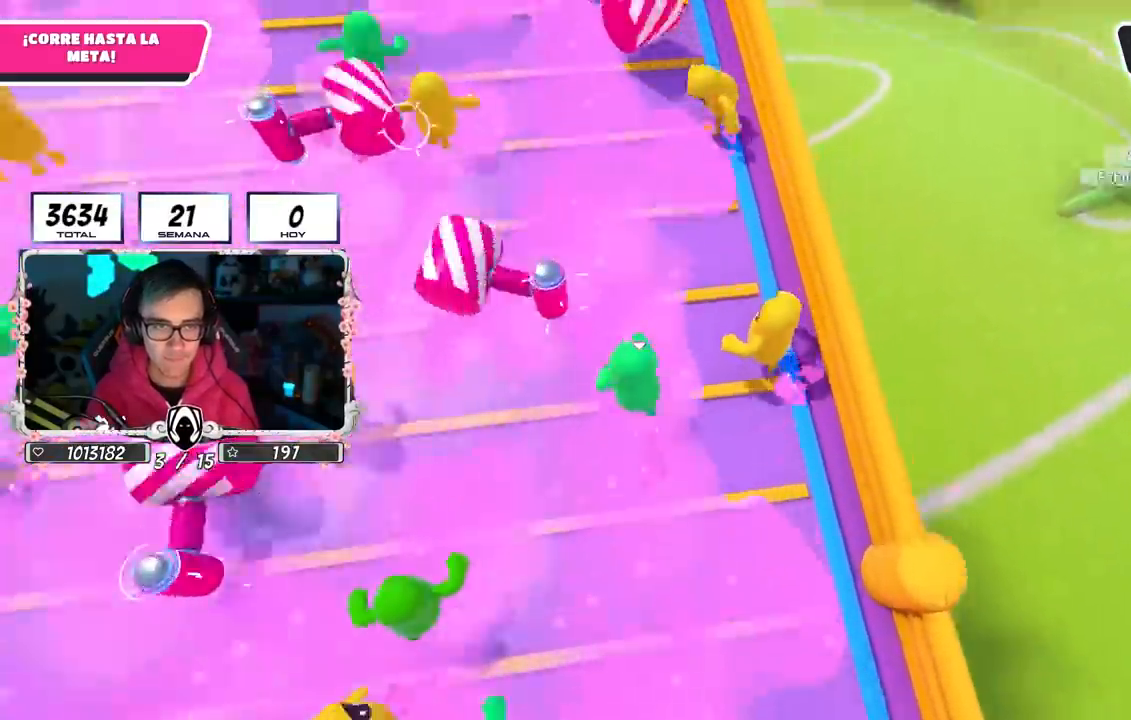
{"buttons": ["L3"], "left_stick": "up-left", "right_stick": "center", "events": [[100, "right_stick", "center"], [117, "left_stick", "up-left"], [283, "L3", "down"]]}
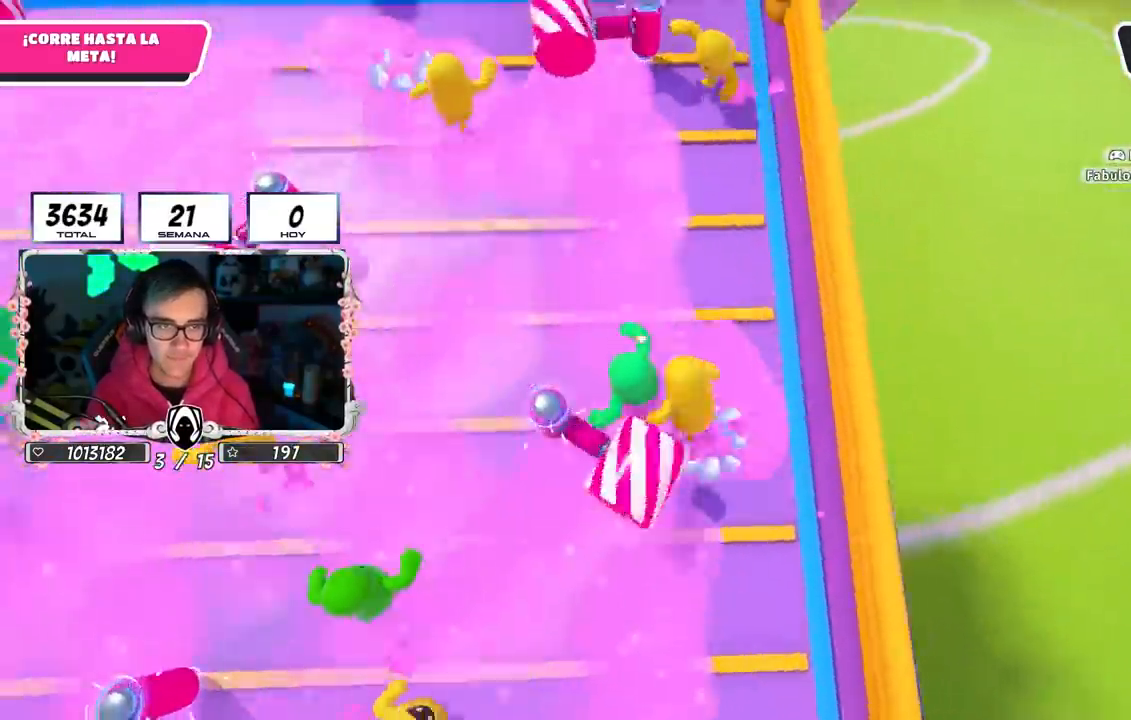
{"buttons": [], "left_stick": "up-left", "right_stick": "center", "events": [[67, "L3", "up"]]}